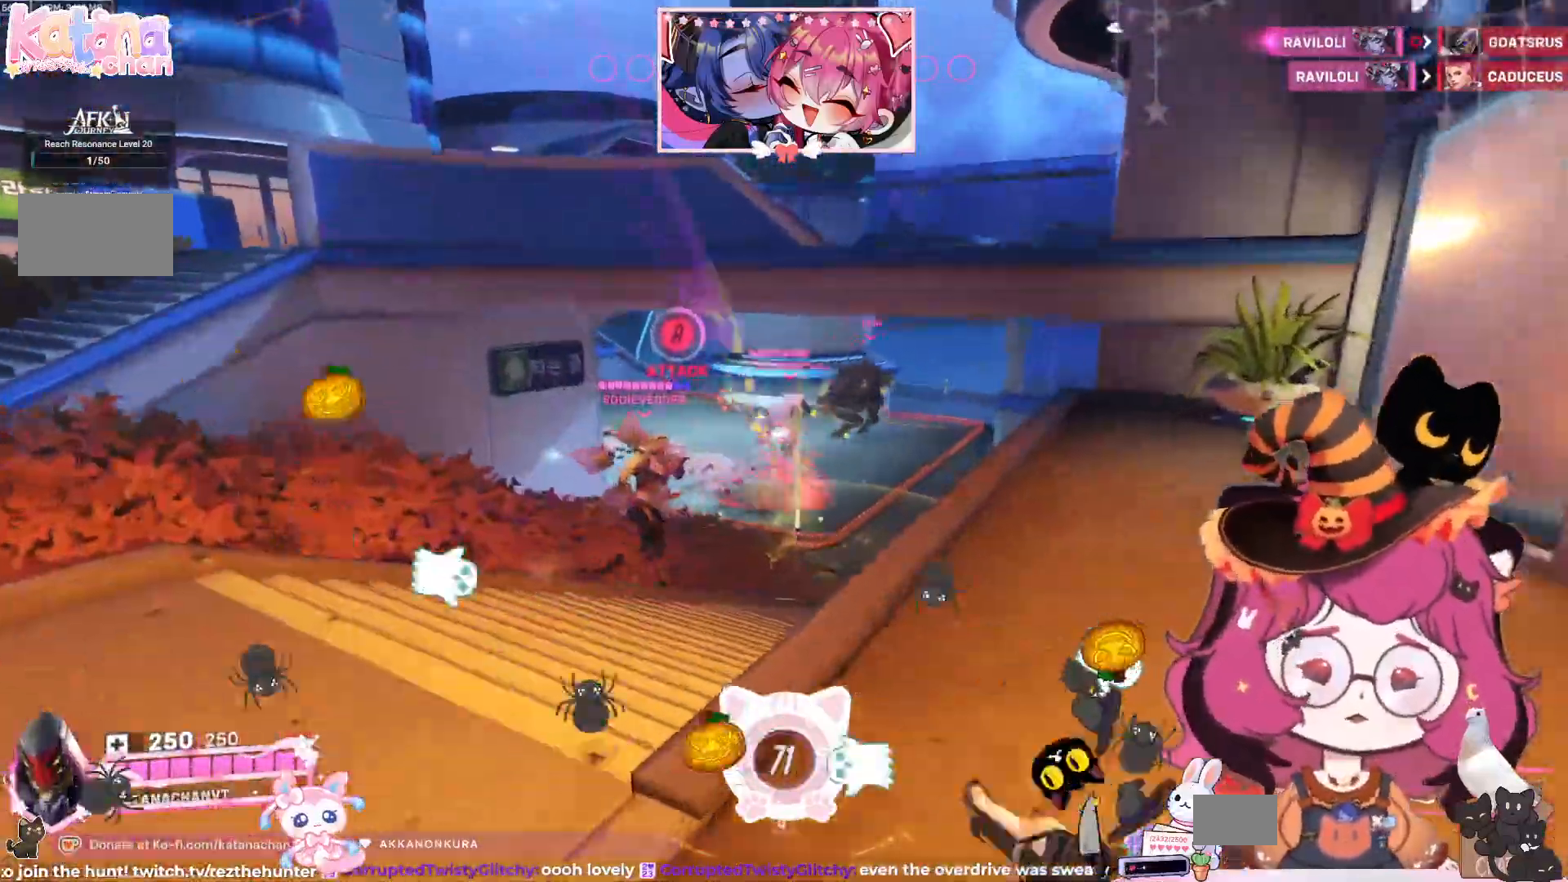
Gameplay with keyboard and mouse; each line is a JSON object with the keys and mouse buttons held at the frame after it. "events" lists presses ("down") and releases ("up") of "a", "ctrl", "d", "e", "q", "s", "shift", "space", "w", "mouse_left", "mouse_wheel", "mouse_right", "mouse_mb4" and "mouse_mb5" between this image and that frame as [ms after this image, input, new state], when the widget could be followed in between. "mouse_left", "mouse_wheel", "mouse_right", "mouse_mb4", "mouse_mb5" = the "left", "wheel", "right", "mb4", "mb5" buttons of the "mouse" list. No other keys are recorded. "wheel" means that the mouse wheel is clicked or scrolled. Mouse movement is not recorded.
{"keys": ["w"], "mouse": [], "events": [[234, "d", "down"], [484, "d", "up"]]}
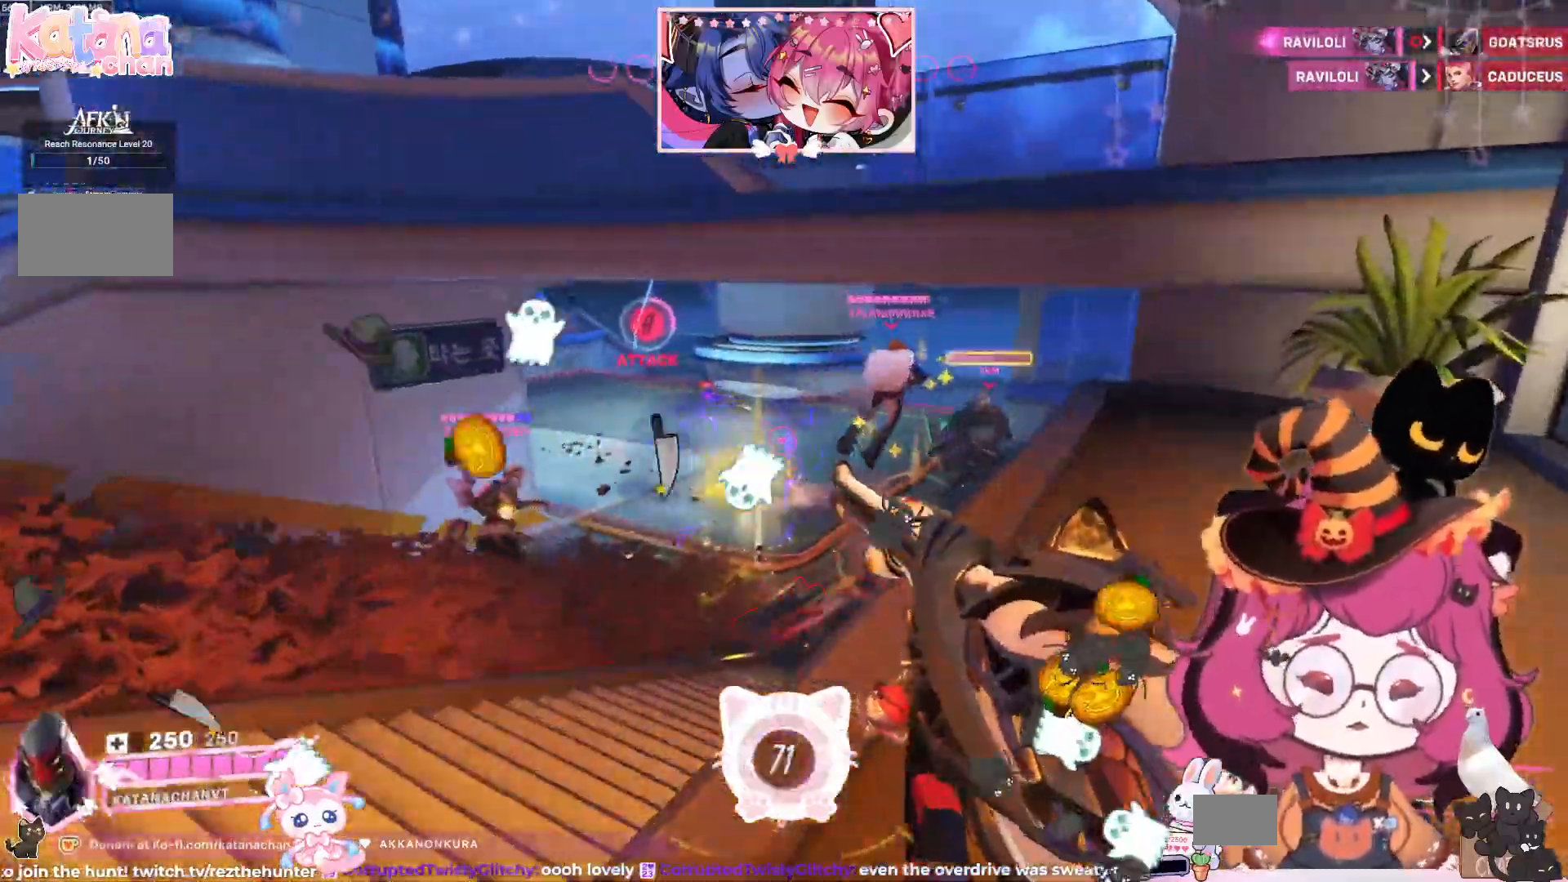
{"keys": ["a", "s"], "mouse": ["left"]}
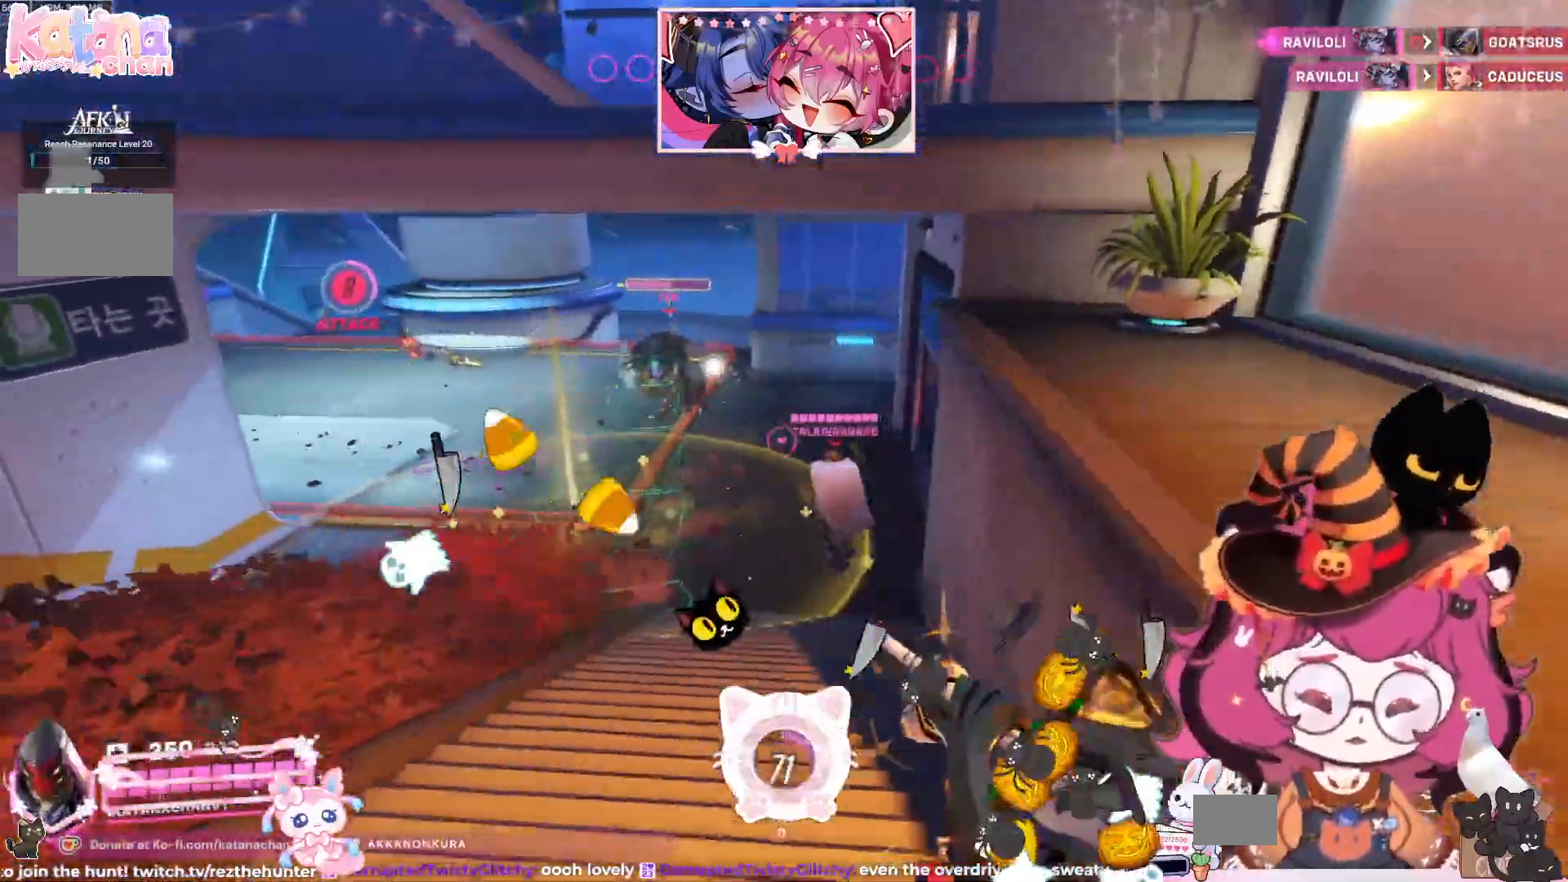
{"keys": ["w"], "mouse": ["left"], "events": [[100, "s", "up"], [267, "w", "down"], [400, "a", "up"]]}
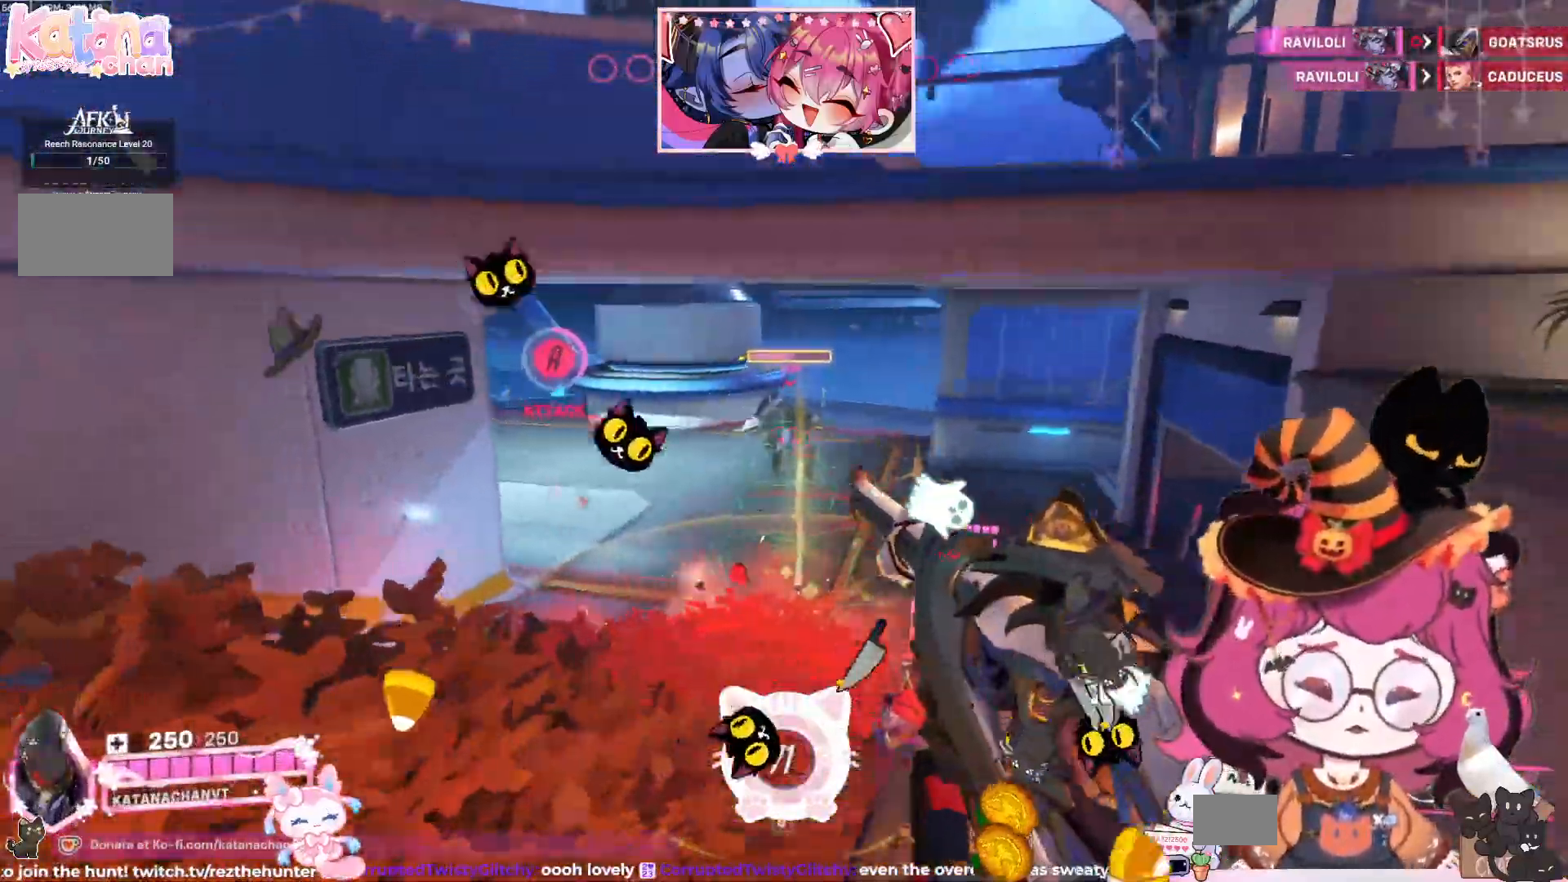
{"keys": ["d", "w"], "mouse": ["left"], "events": [[117, "d", "down"], [350, "space", "down"], [500, "space", "up"]]}
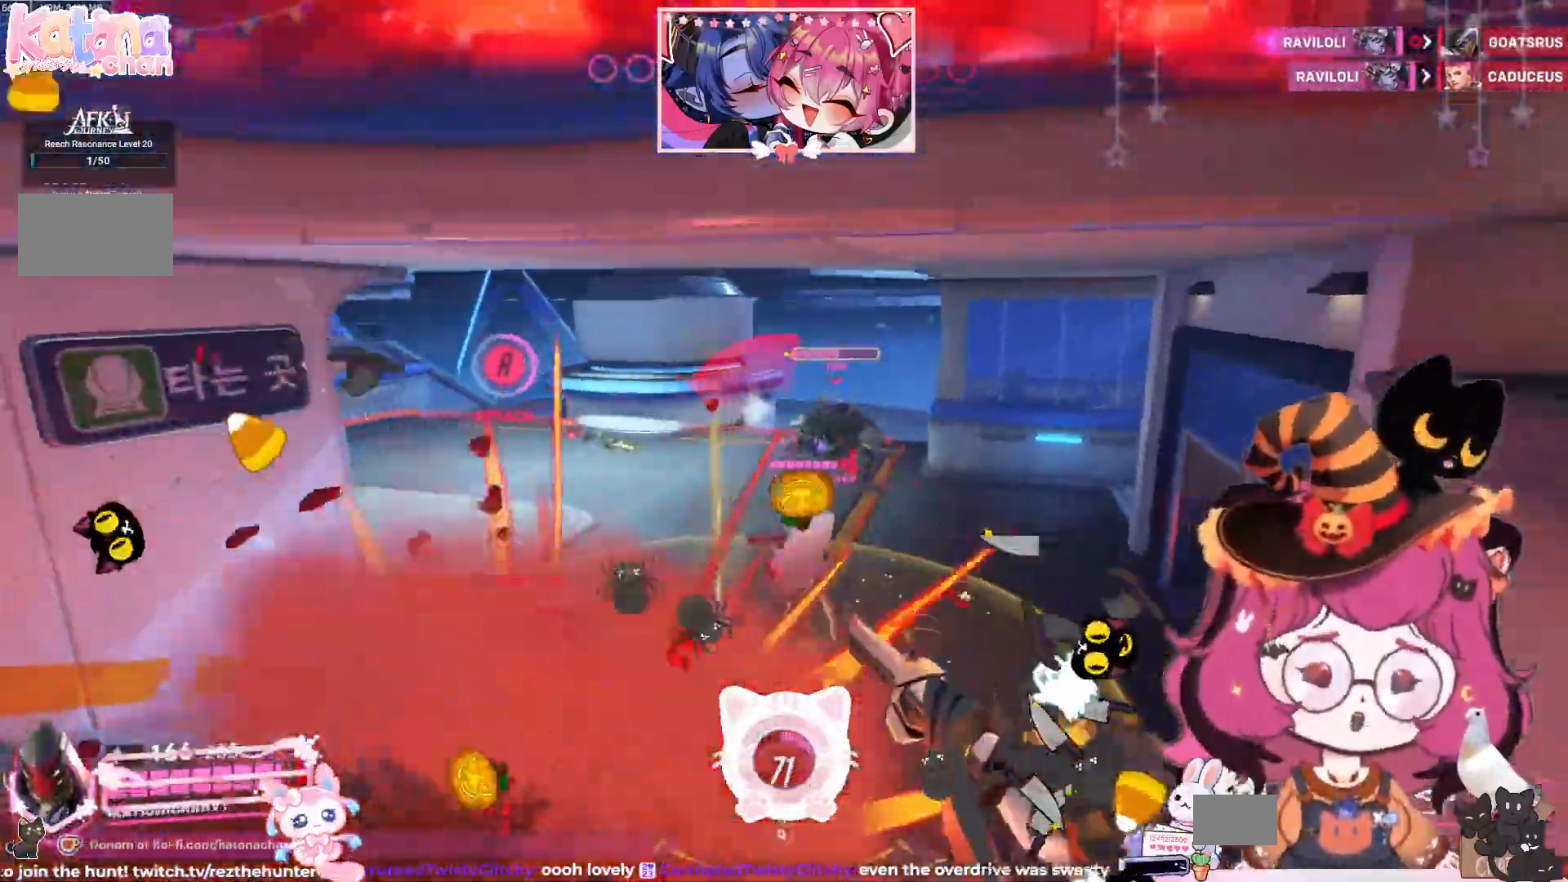
{"keys": ["d"], "mouse": ["left"]}